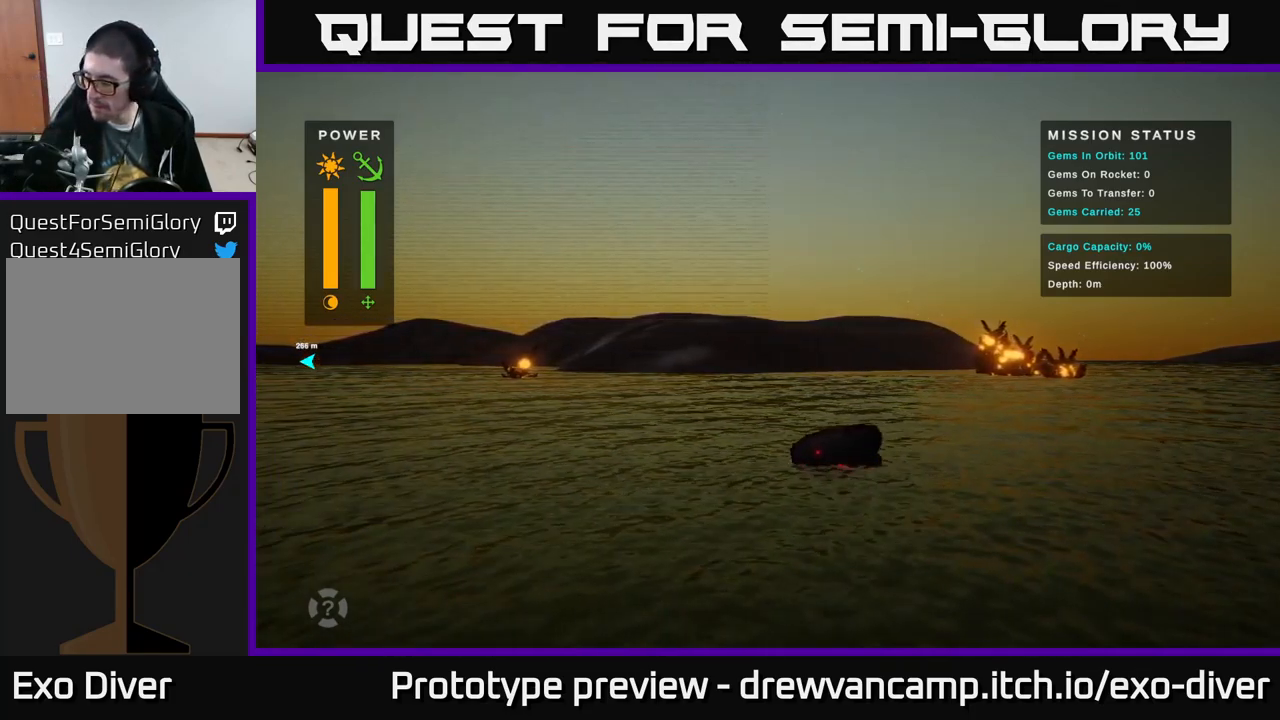
Gameplay with a controller (Xbox layout); each line is a JSON object with the inputs held at the frame after it. "events" lists button and stick changes between this image and that frame as [ms after this image, input, new state], when the widget could be followed in between.
{"buttons": [], "left_stick": "up-left", "right_stick": "center", "events": []}
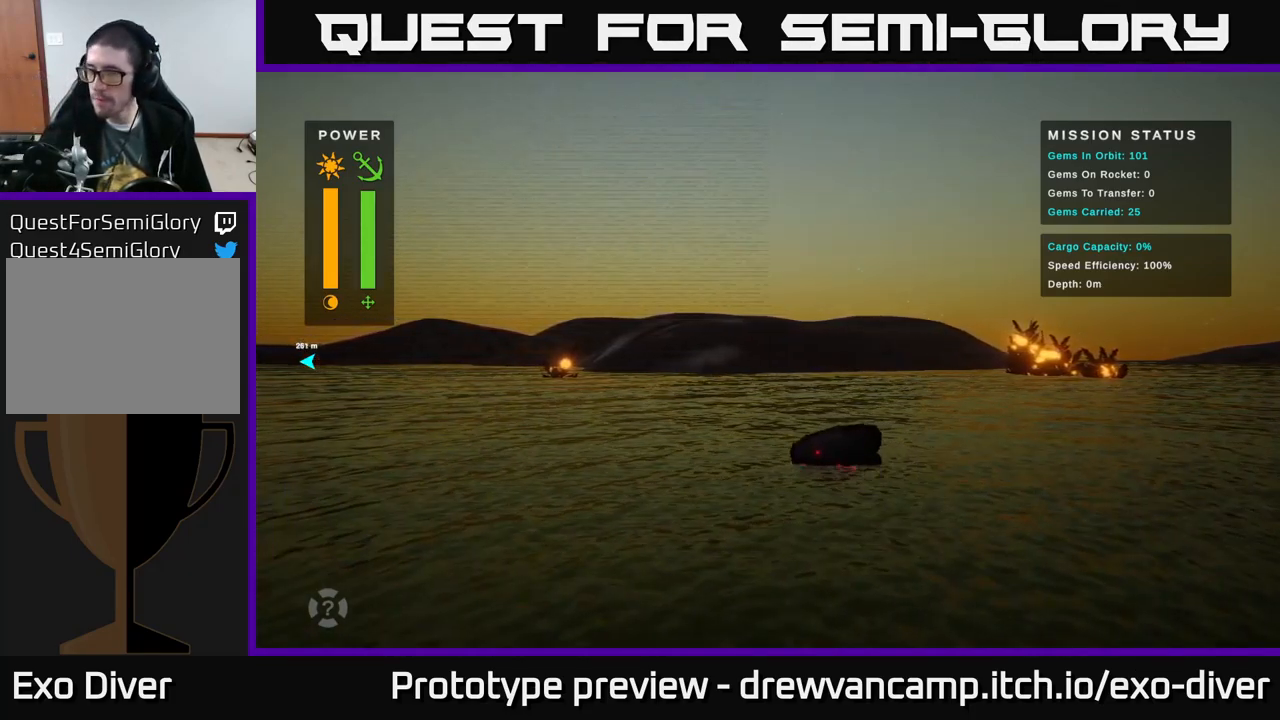
{"buttons": [], "left_stick": "up-left", "right_stick": "center", "events": []}
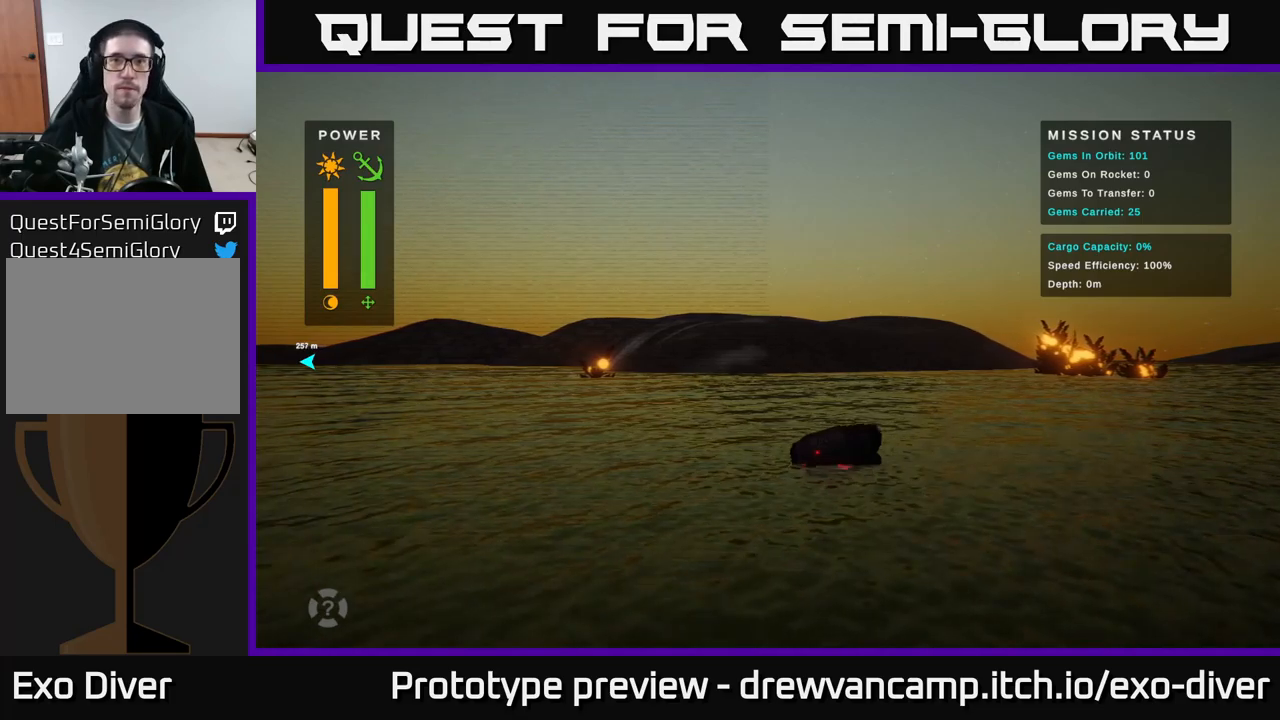
{"buttons": [], "left_stick": "up-left", "right_stick": "center", "events": []}
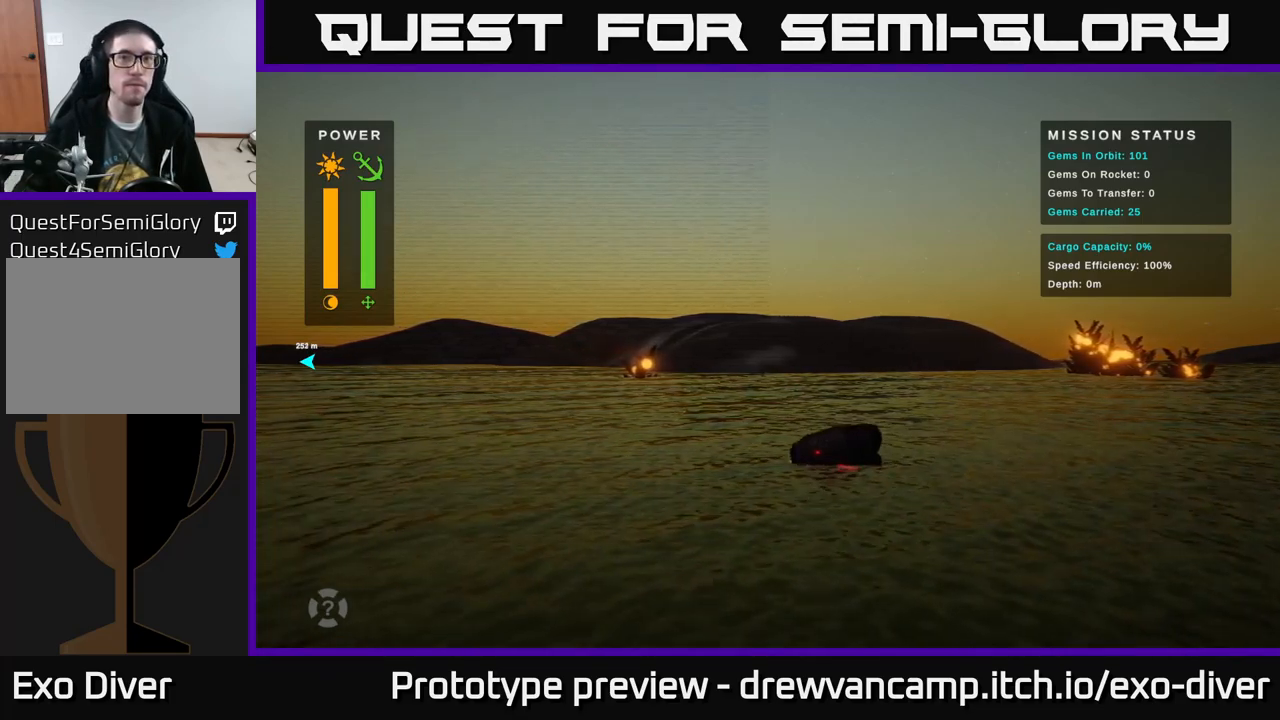
{"buttons": [], "left_stick": "up-left", "right_stick": "center", "events": []}
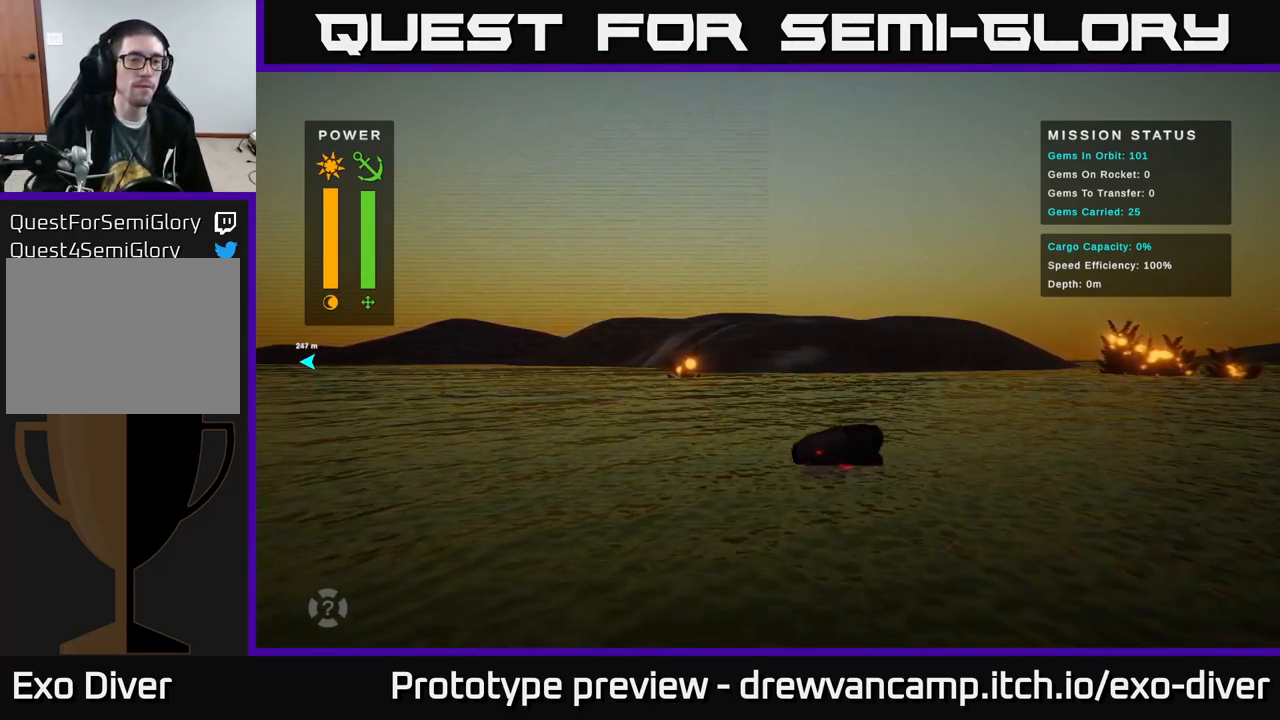
{"buttons": [], "left_stick": "up-left", "right_stick": "center", "events": []}
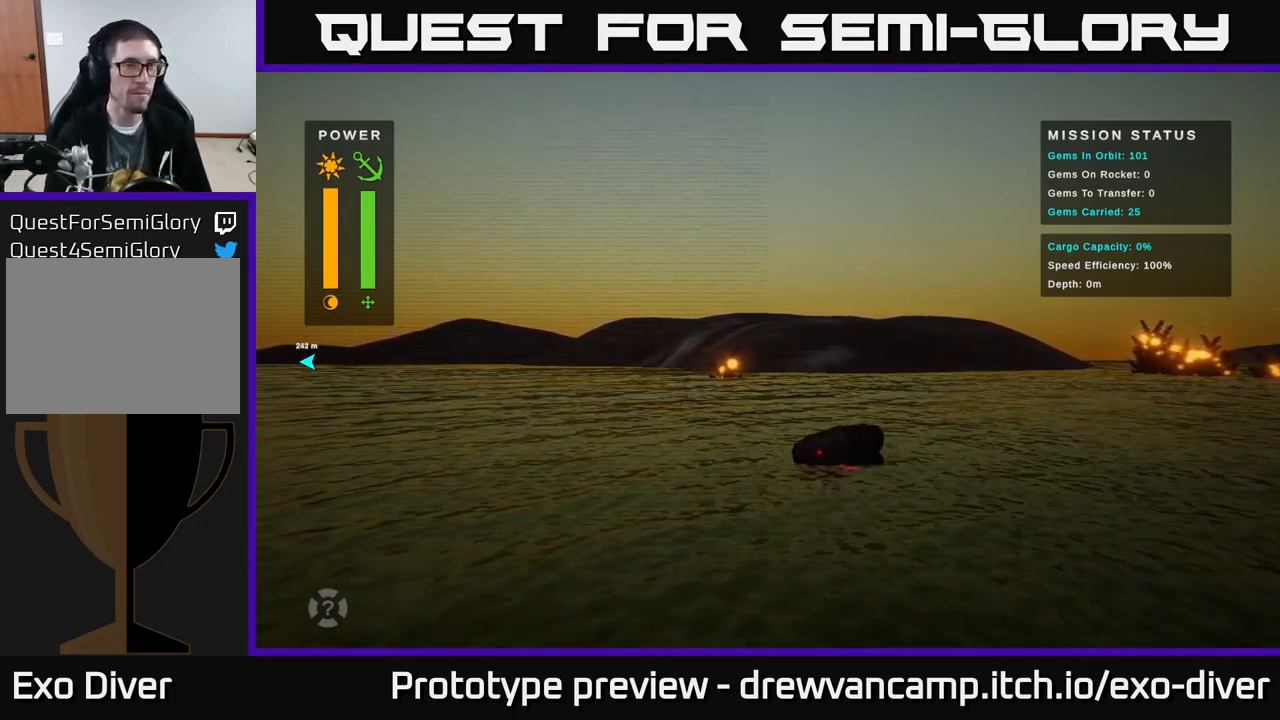
{"buttons": [], "left_stick": "up-left", "right_stick": "center", "events": []}
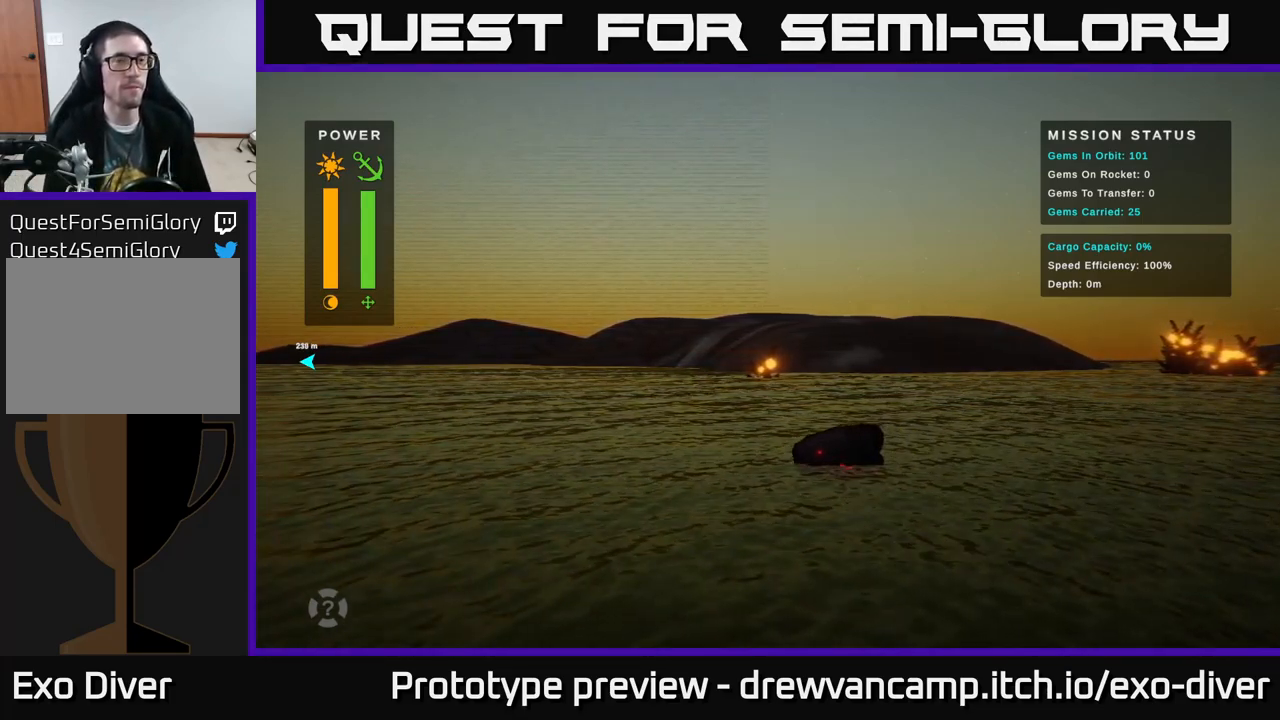
{"buttons": [], "left_stick": "up-left", "right_stick": "center", "events": []}
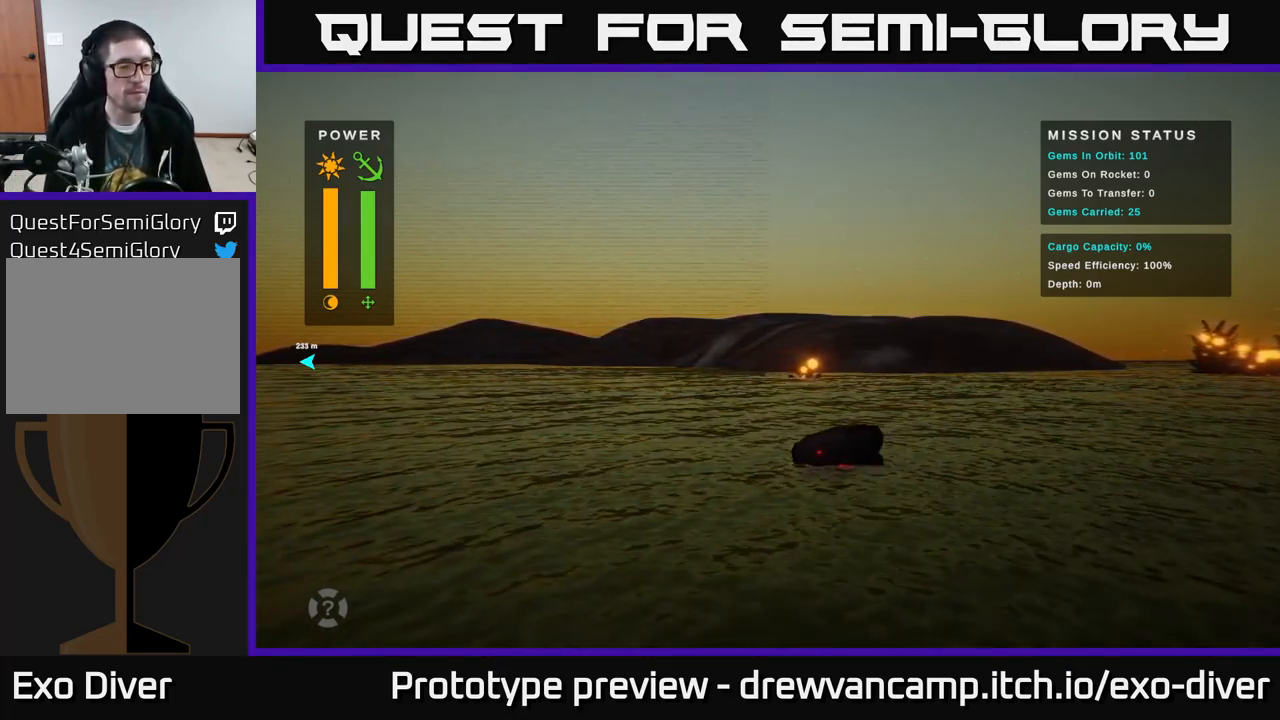
{"buttons": [], "left_stick": "up-left", "right_stick": "center", "events": []}
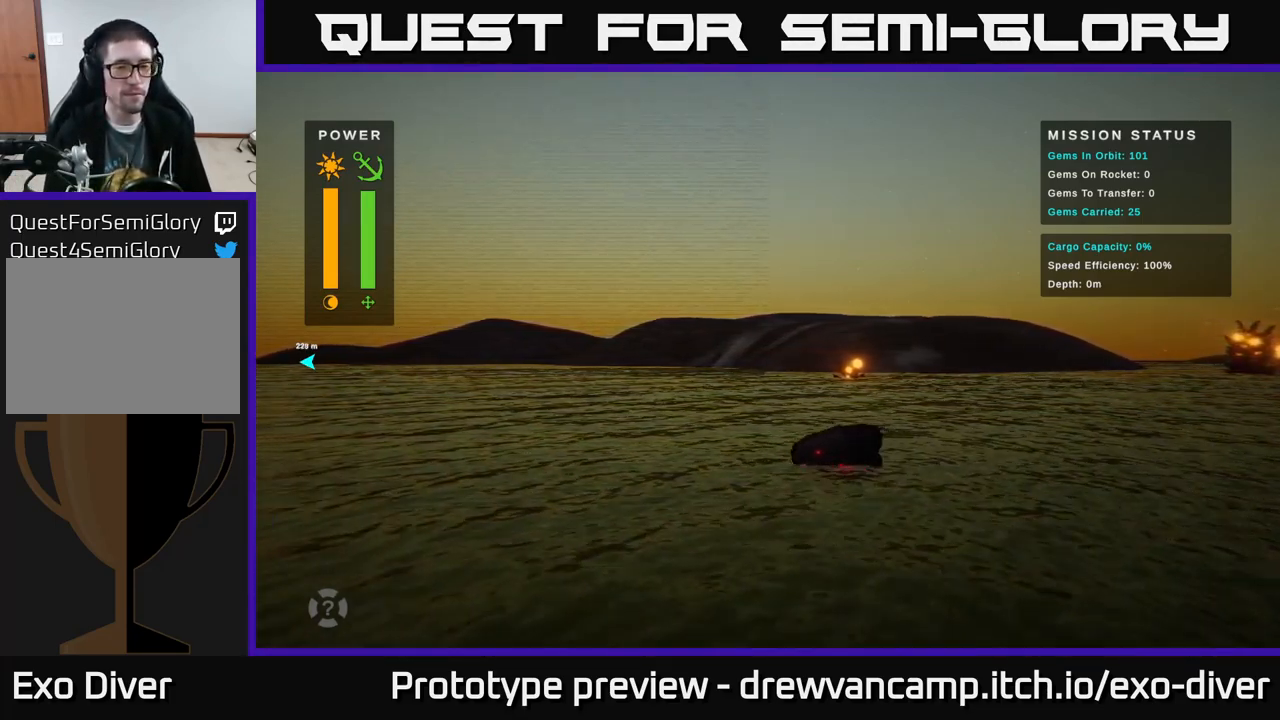
{"buttons": [], "left_stick": "up-left", "right_stick": "center", "events": []}
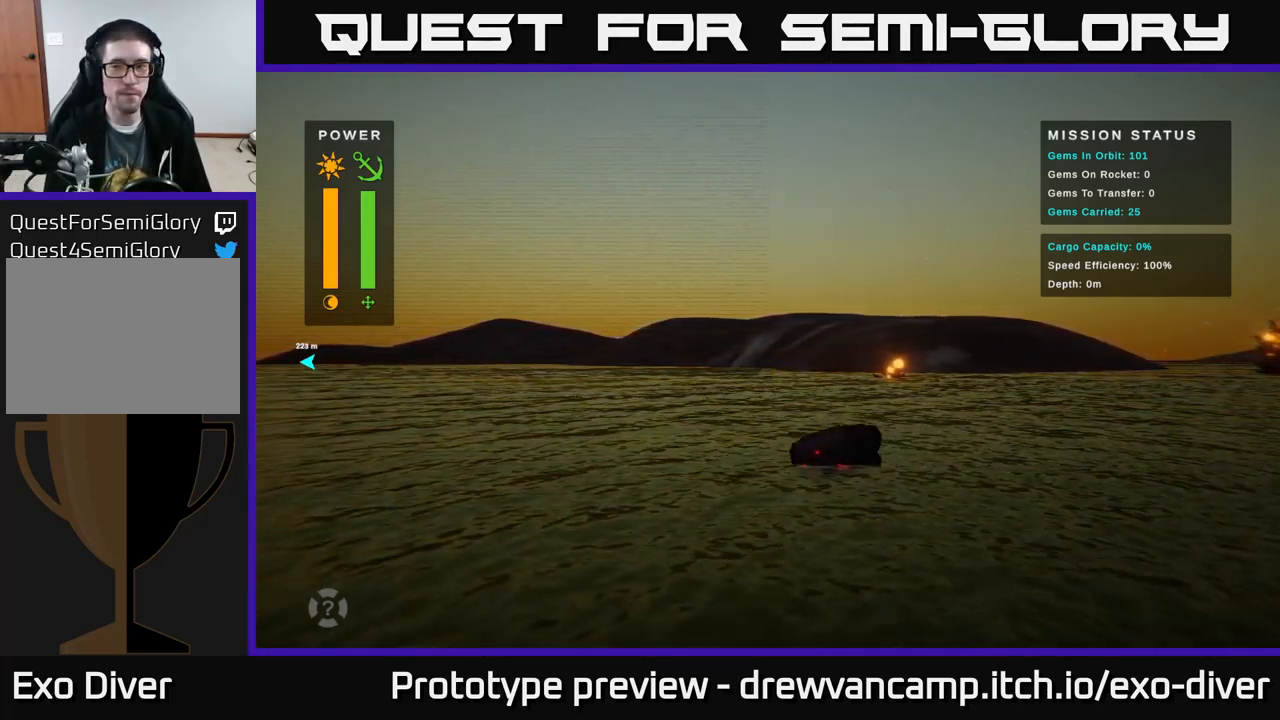
{"buttons": [], "left_stick": "up-left", "right_stick": "center", "events": []}
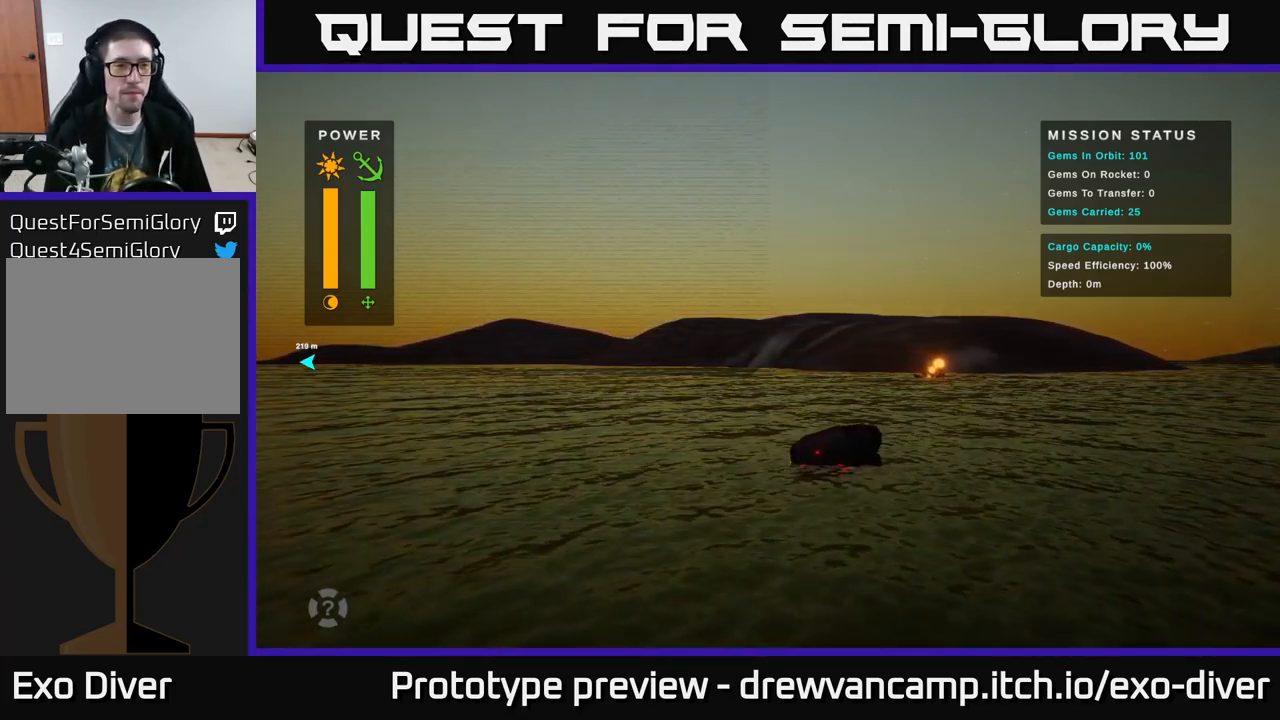
{"buttons": [], "left_stick": "left", "right_stick": "center", "events": [[217, "left_stick", "left"]]}
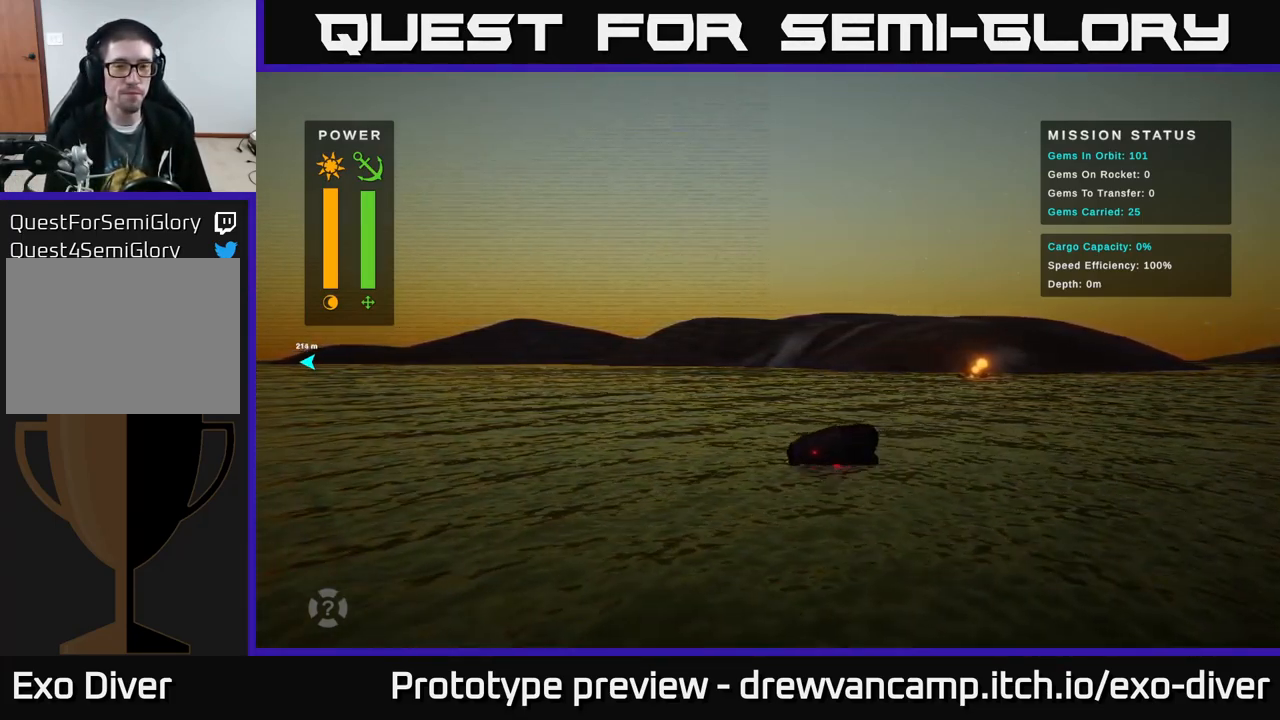
{"buttons": [], "left_stick": "left", "right_stick": "center", "events": []}
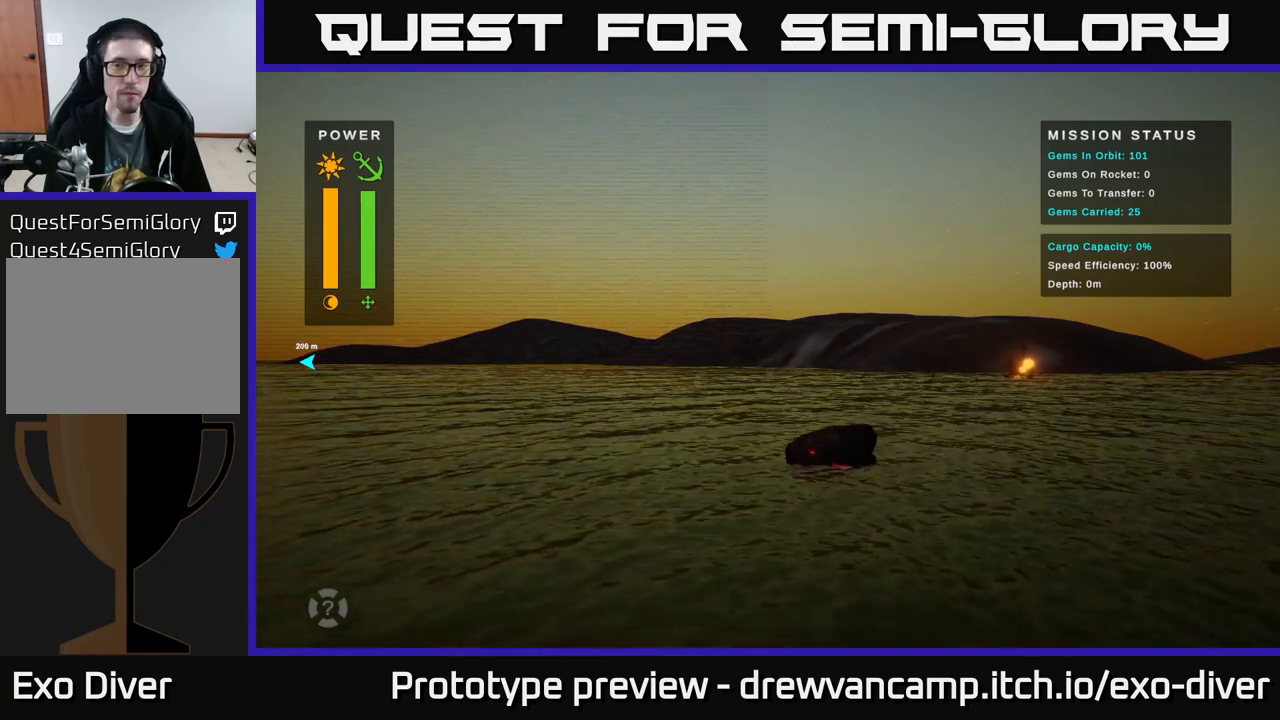
{"buttons": [], "left_stick": "left", "right_stick": "center", "events": []}
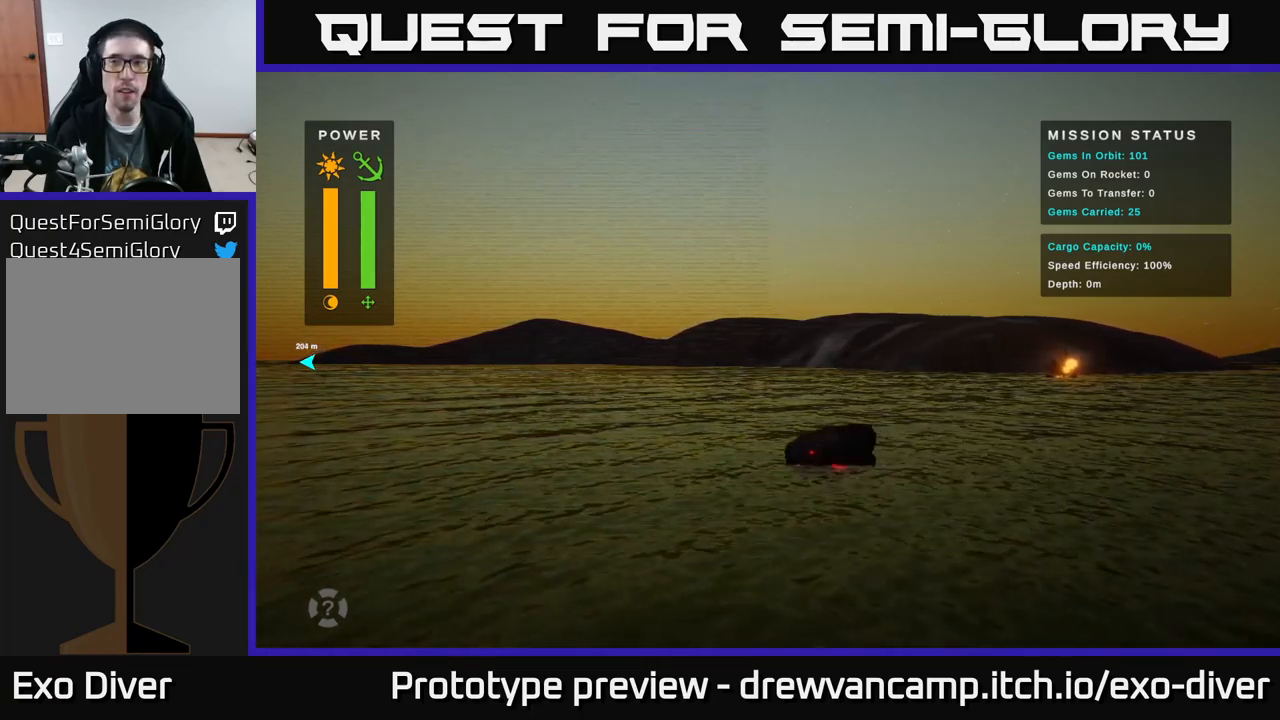
{"buttons": [], "left_stick": "left", "right_stick": "center", "events": []}
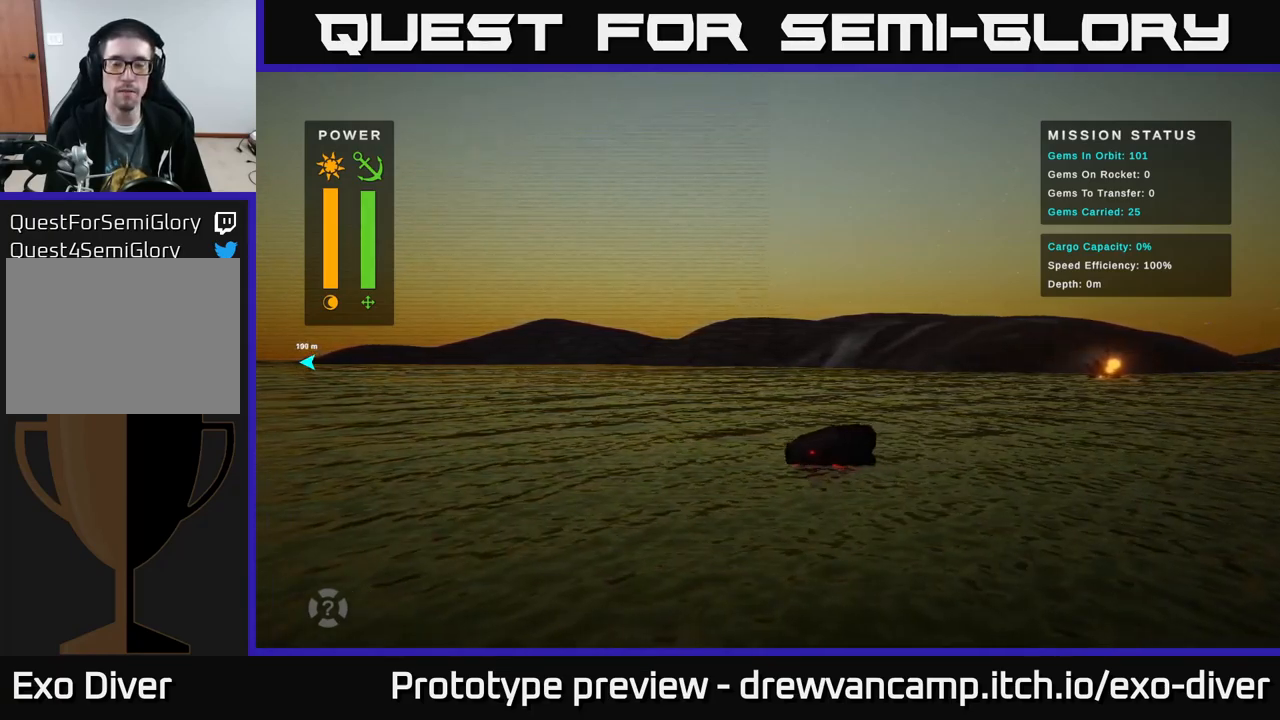
{"buttons": [], "left_stick": "left", "right_stick": "center", "events": []}
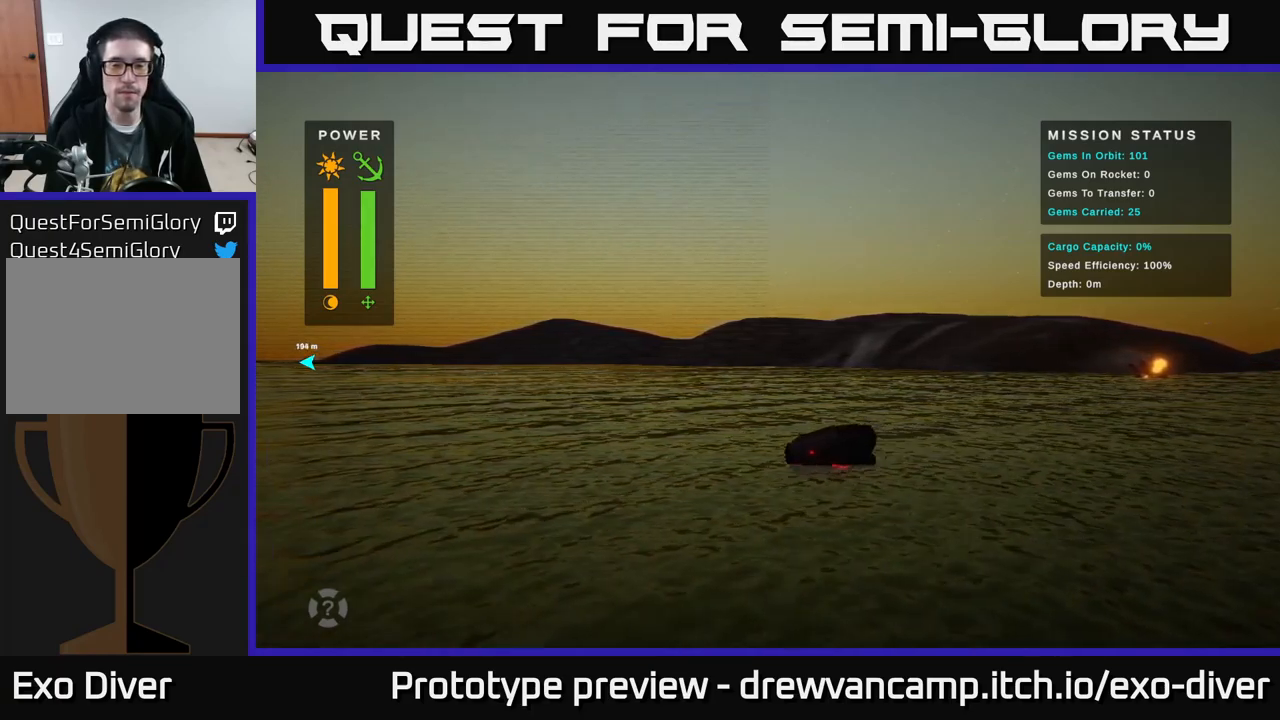
{"buttons": [], "left_stick": "left", "right_stick": "center", "events": []}
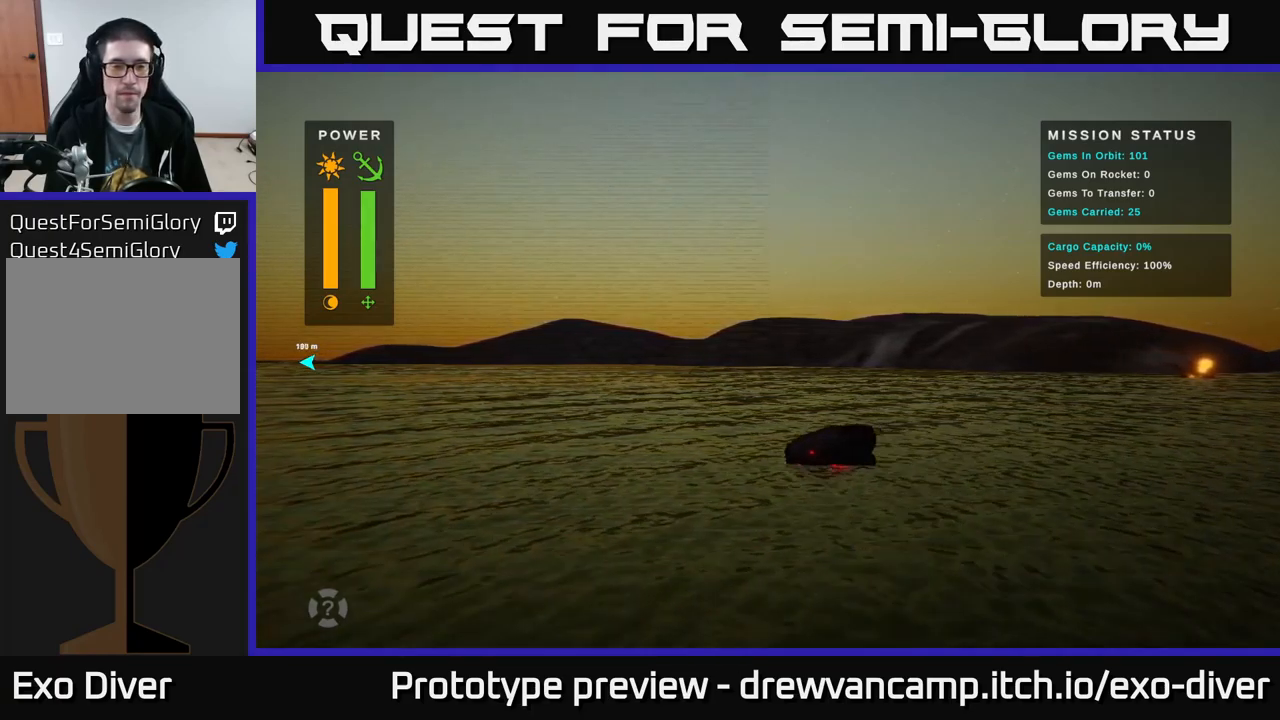
{"buttons": [], "left_stick": "left", "right_stick": "center", "events": []}
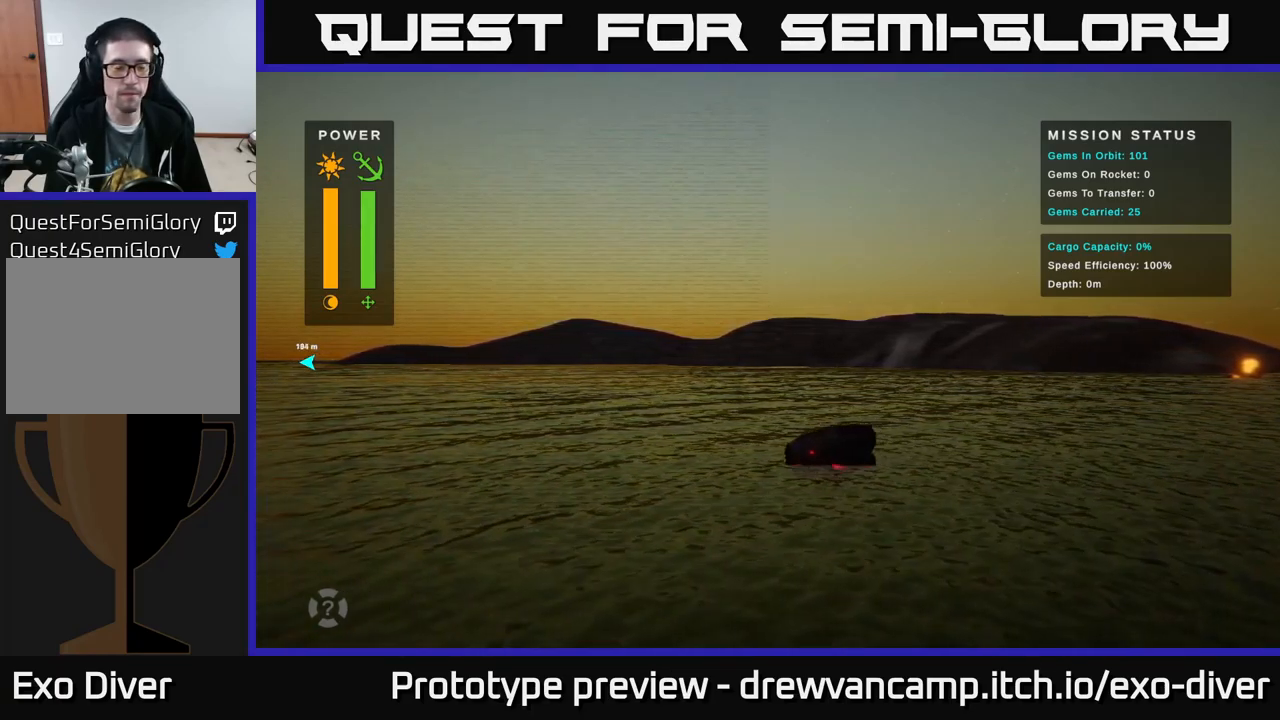
{"buttons": [], "left_stick": "left", "right_stick": "center", "events": []}
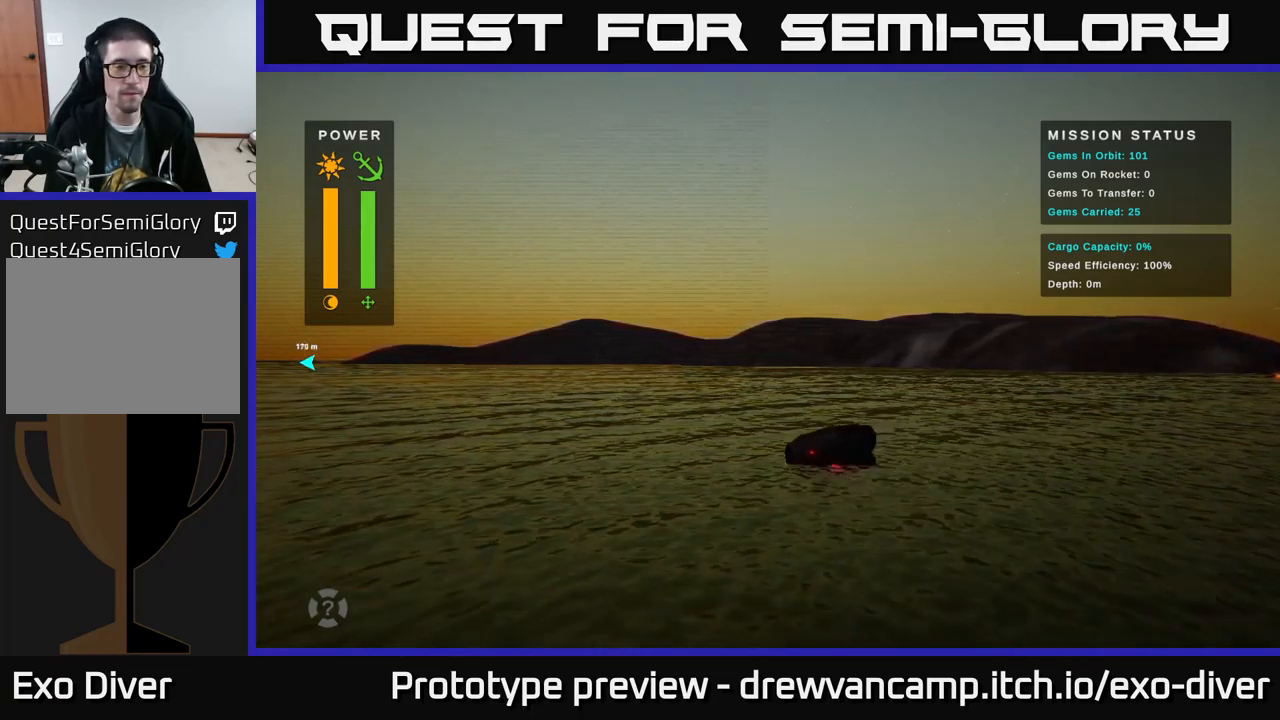
{"buttons": [], "left_stick": "left", "right_stick": "center", "events": []}
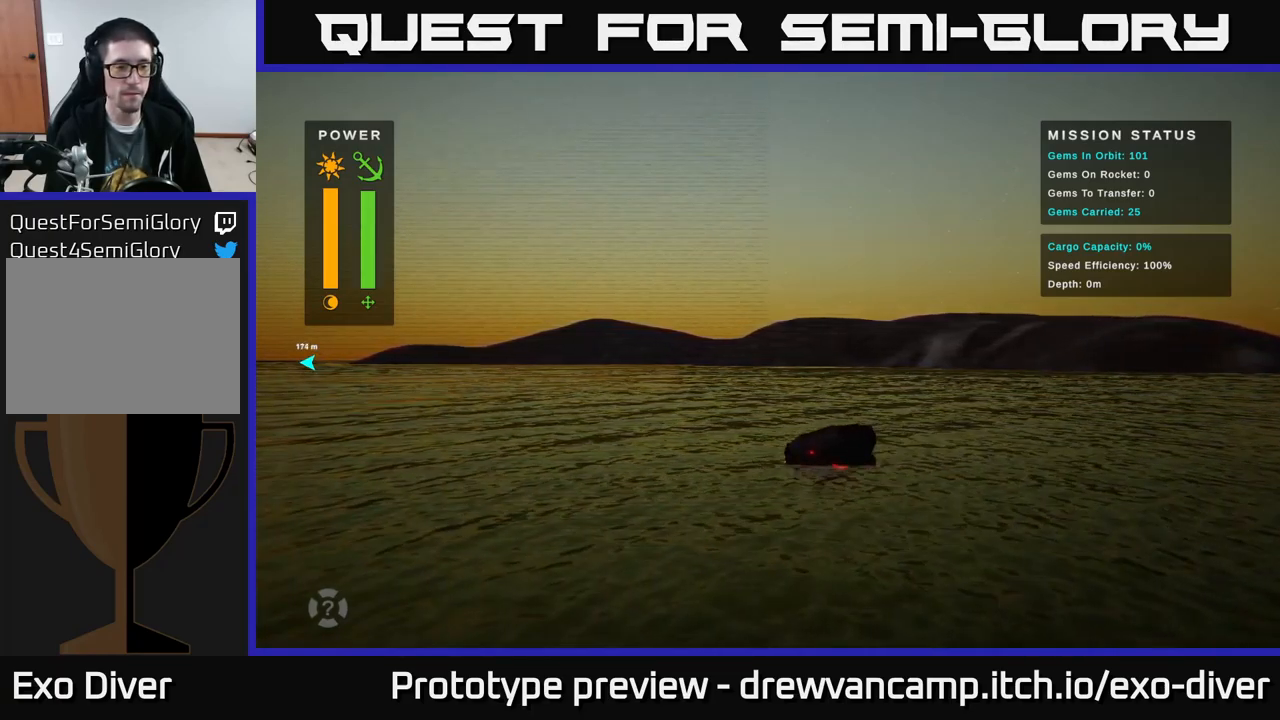
{"buttons": [], "left_stick": "left", "right_stick": "center", "events": []}
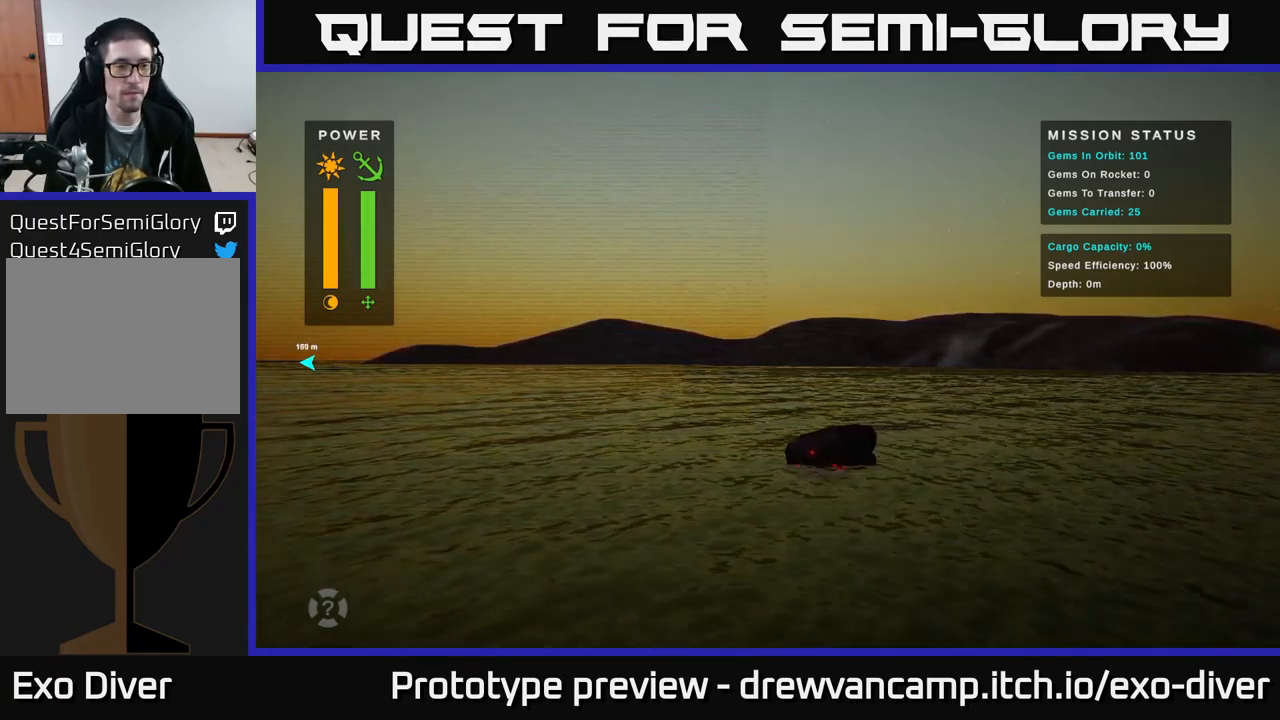
{"buttons": [], "left_stick": "left", "right_stick": "center", "events": []}
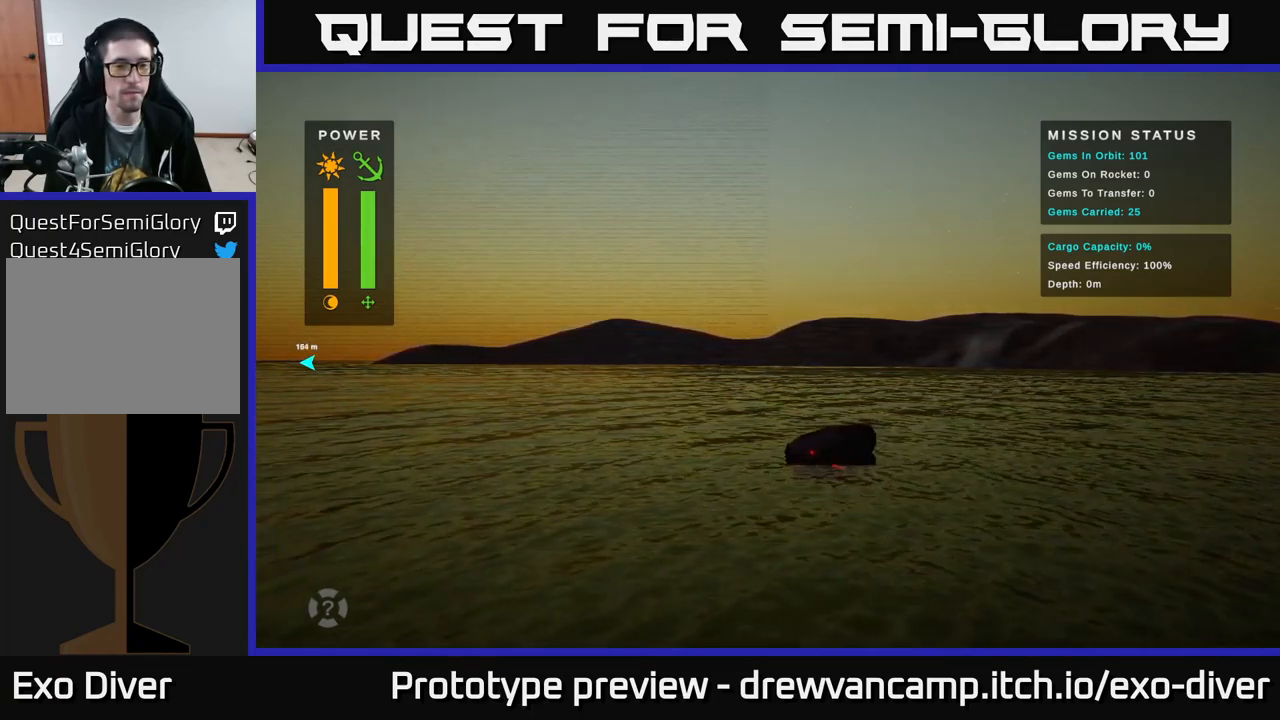
{"buttons": [], "left_stick": "left", "right_stick": "center", "events": []}
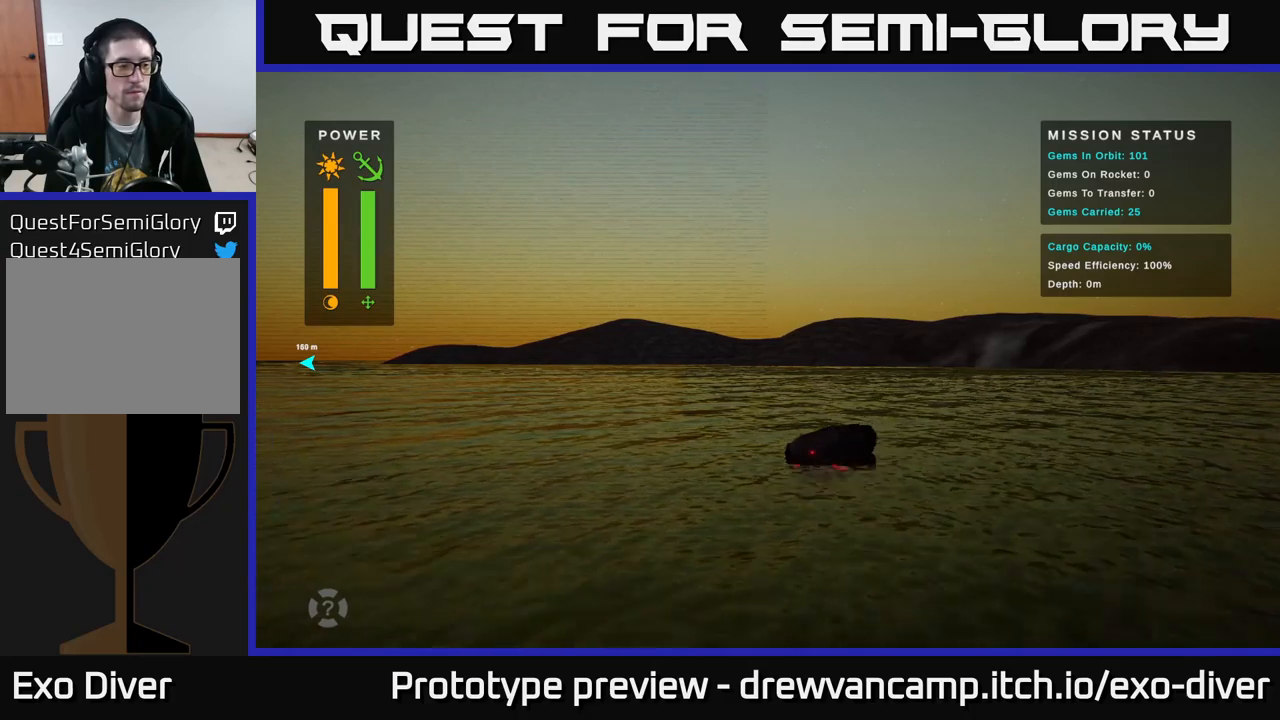
{"buttons": [], "left_stick": "left", "right_stick": "center", "events": []}
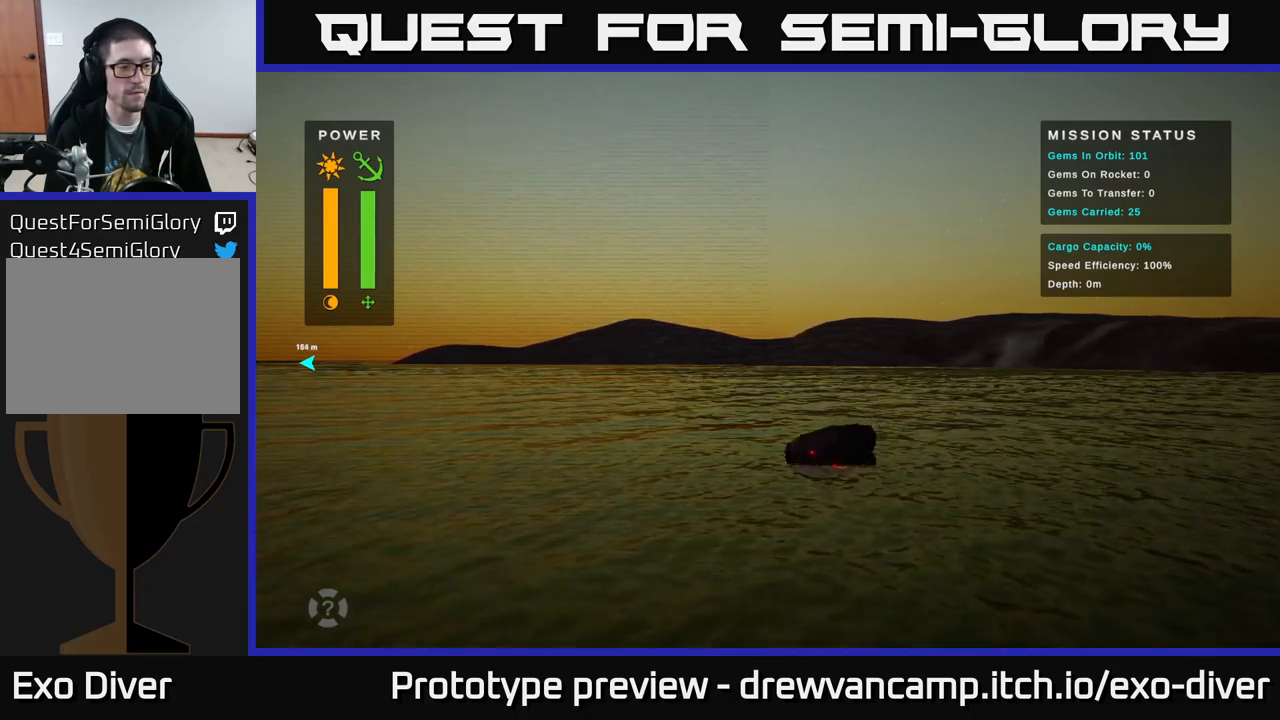
{"buttons": [], "left_stick": "left", "right_stick": "center", "events": []}
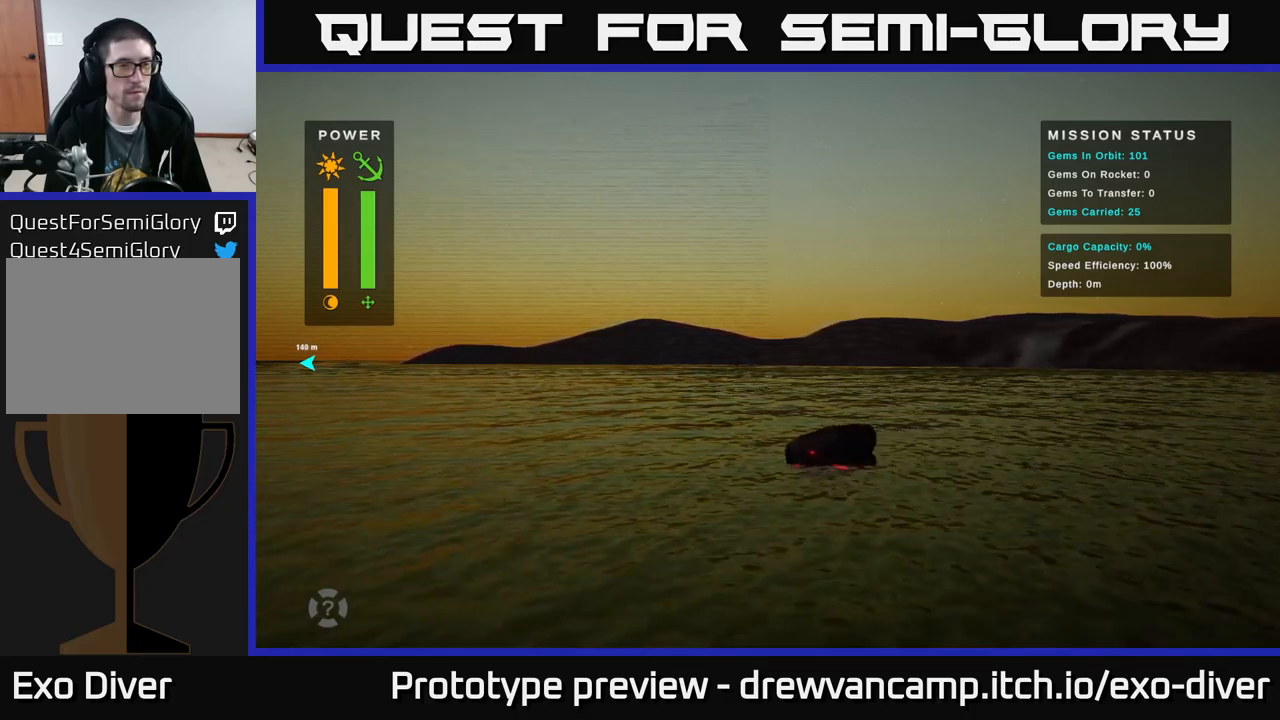
{"buttons": [], "left_stick": "left", "right_stick": "center", "events": []}
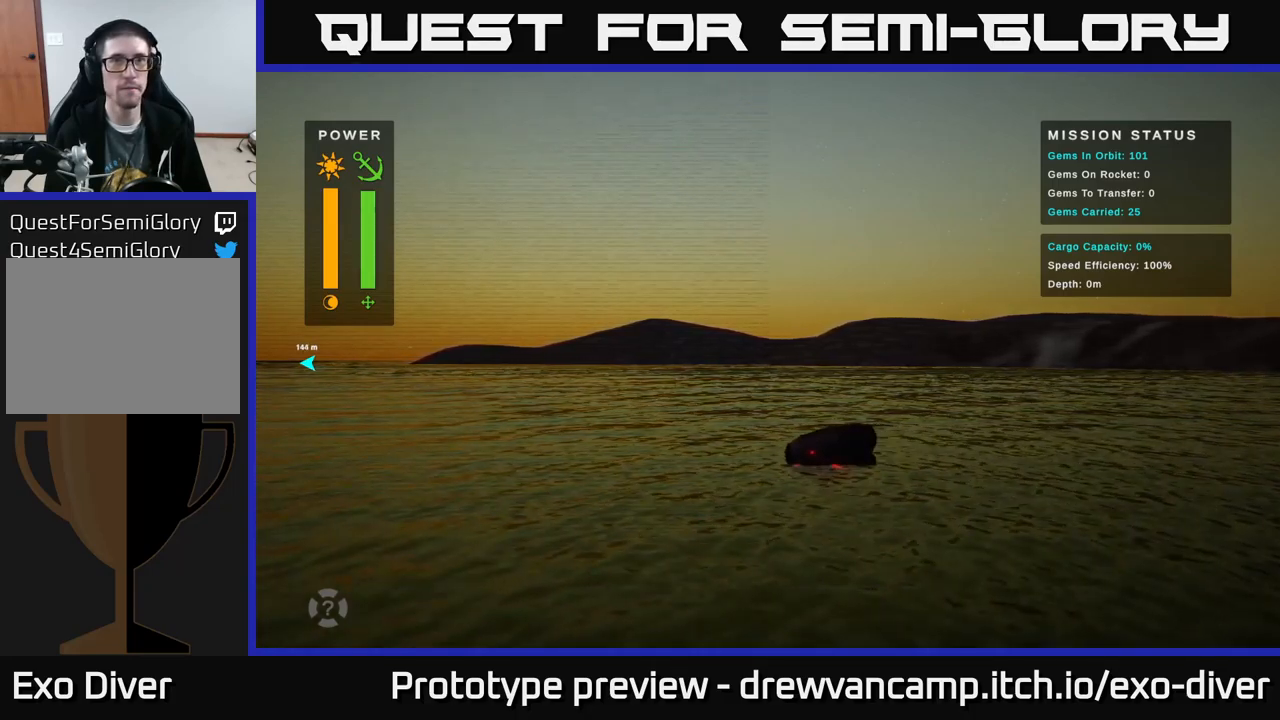
{"buttons": [], "left_stick": "left", "right_stick": "center", "events": []}
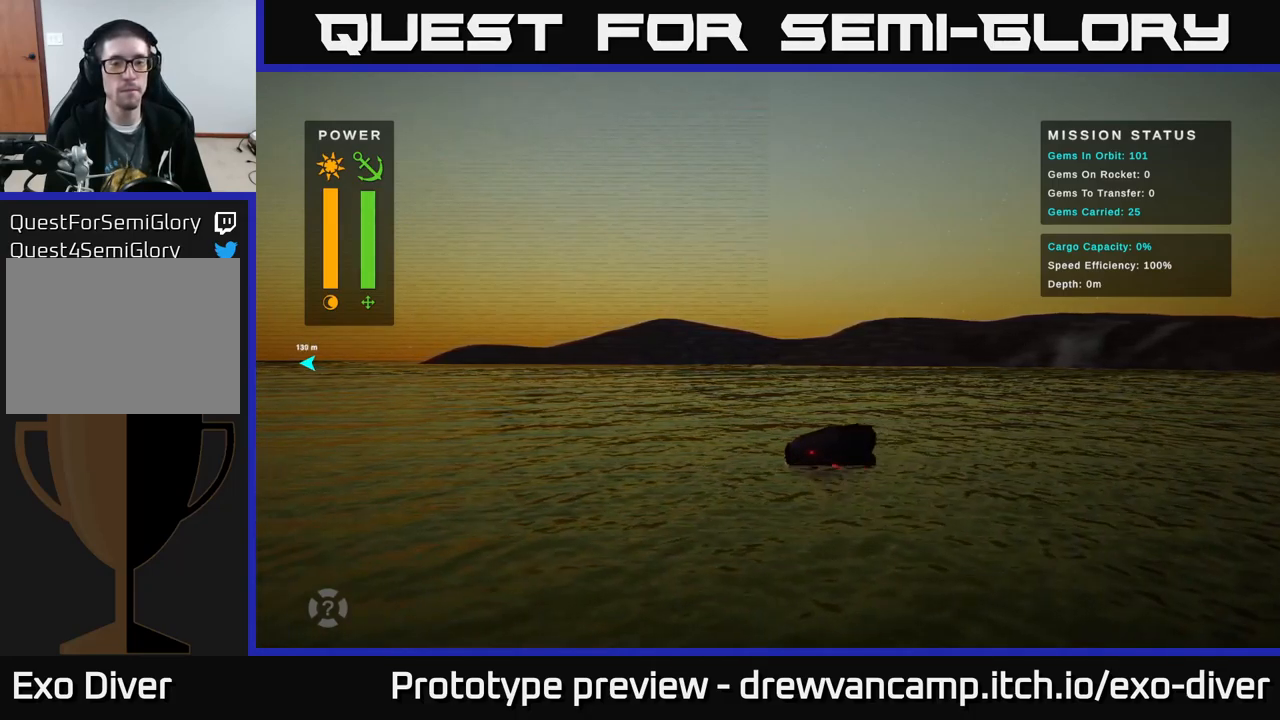
{"buttons": [], "left_stick": "left", "right_stick": "center", "events": []}
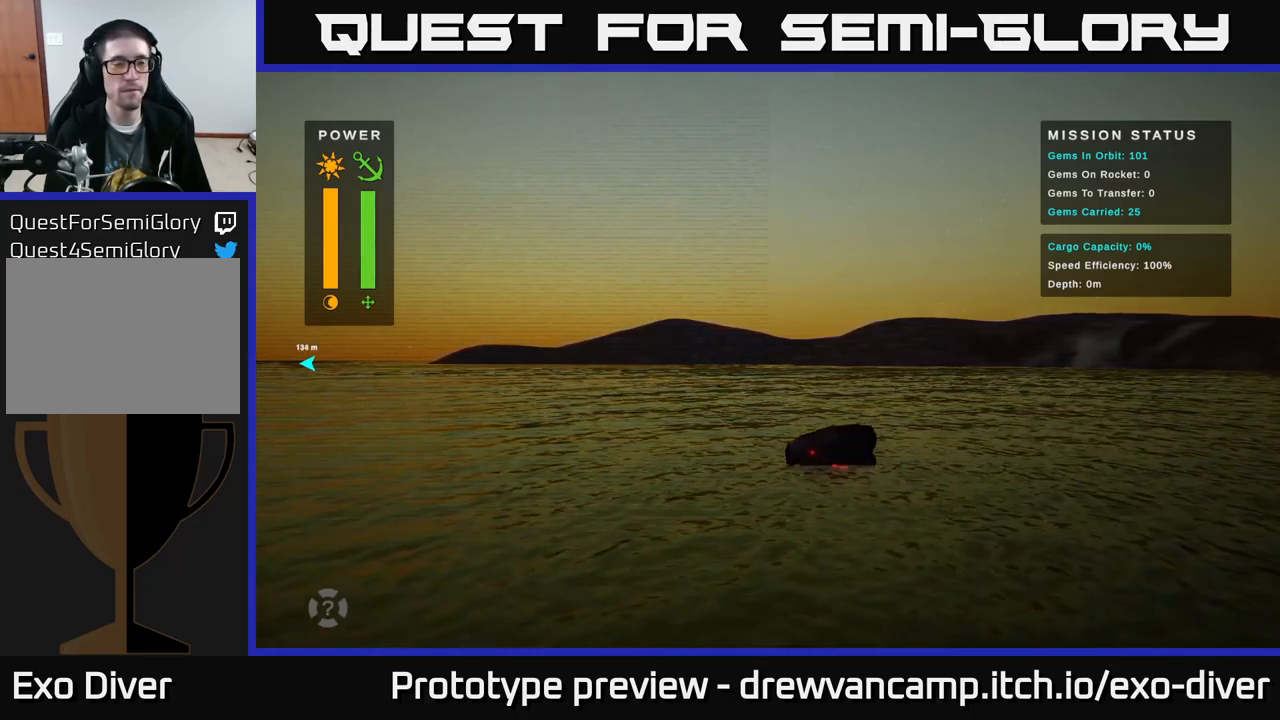
{"buttons": [], "left_stick": "left", "right_stick": "center", "events": []}
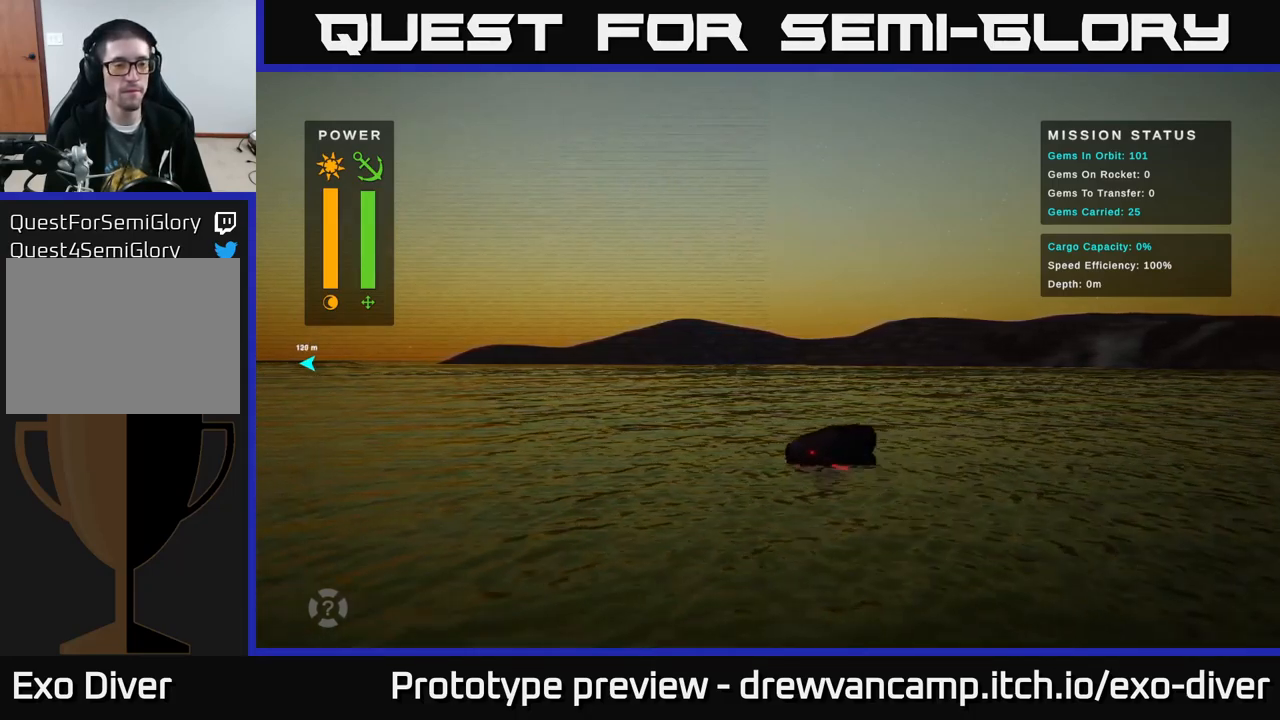
{"buttons": [], "left_stick": "left", "right_stick": "center", "events": []}
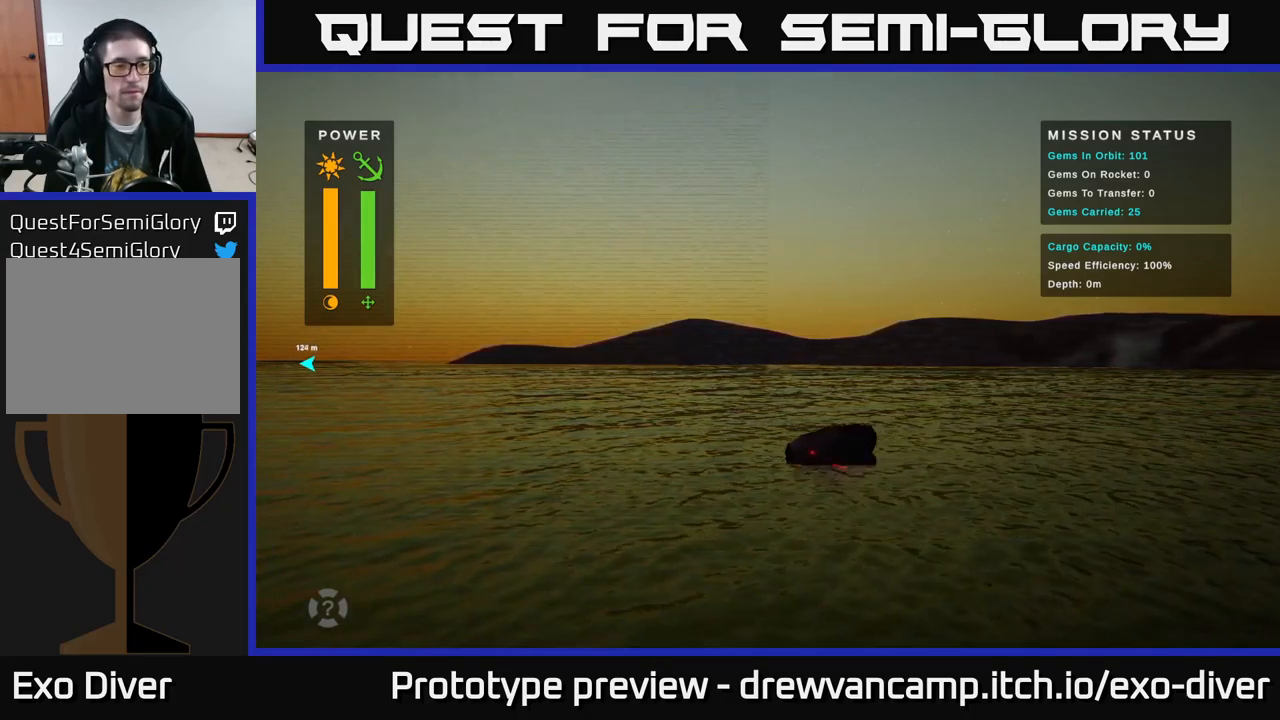
{"buttons": [], "left_stick": "left", "right_stick": "center", "events": []}